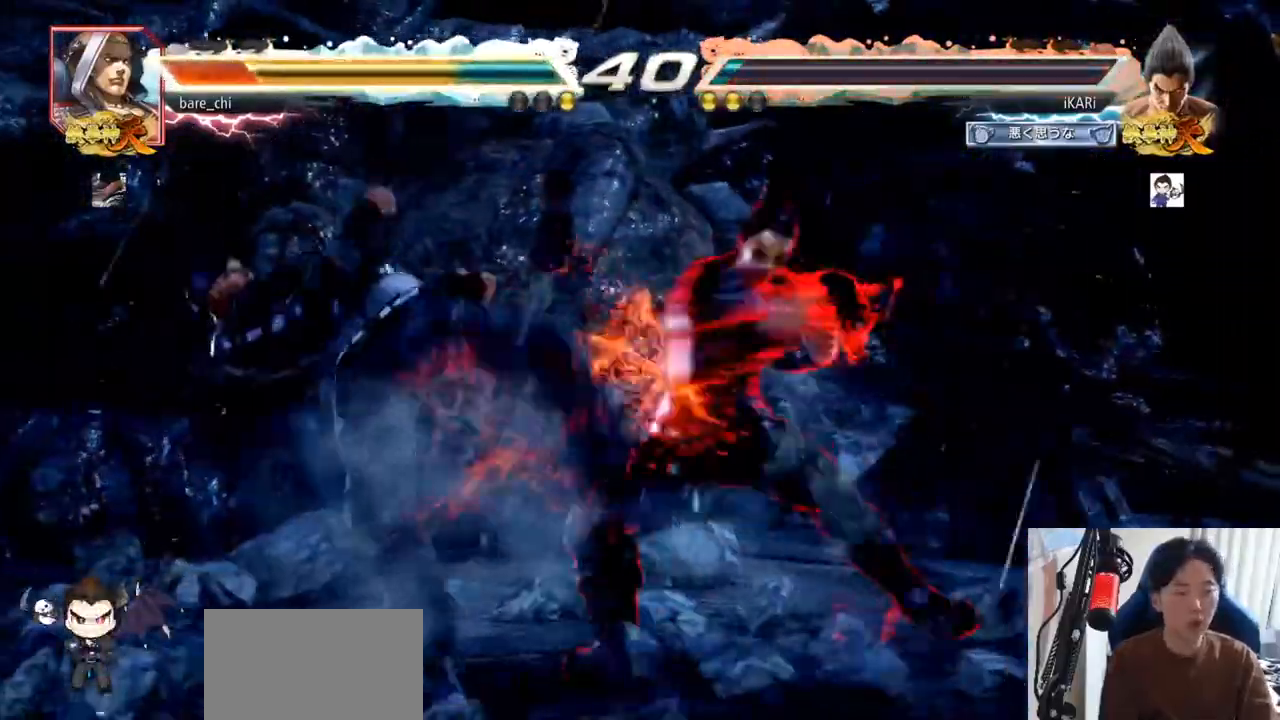
Gameplay with a controller (arcade stick); each line is a JSON object with the inputs held at the frame after it. "events" lists button and stick changes between this image and that frame as [ms after this image, input, new state], when the widget could be followed in between. Not read: L3 R3.
{"buttons": [], "left_stick": "center", "events": [[50, "TRIANGLE", "down"], [67, "left_stick", "center"], [150, "TRIANGLE", "up"]]}
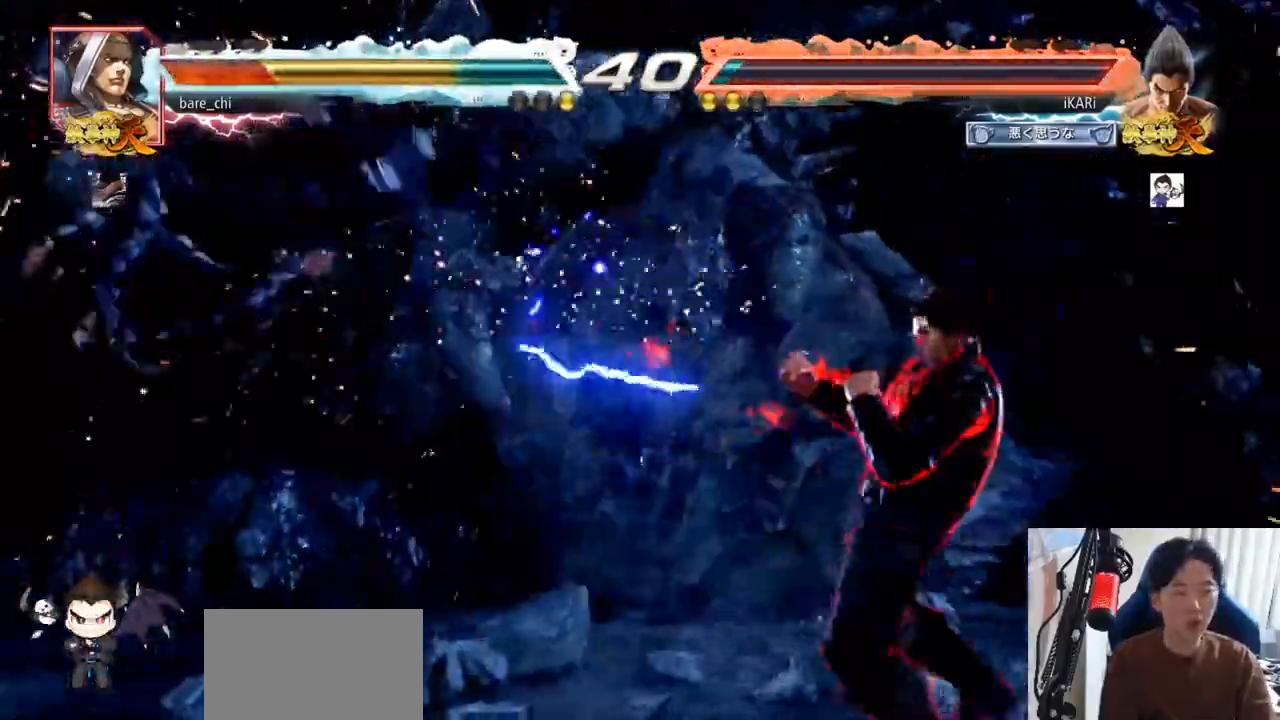
{"buttons": ["SQUARE"], "left_stick": "down-left", "events": [[101, "left_stick", "down"], [151, "left_stick", "left"], [501, "SQUARE", "down"], [501, "left_stick", "down-left"]]}
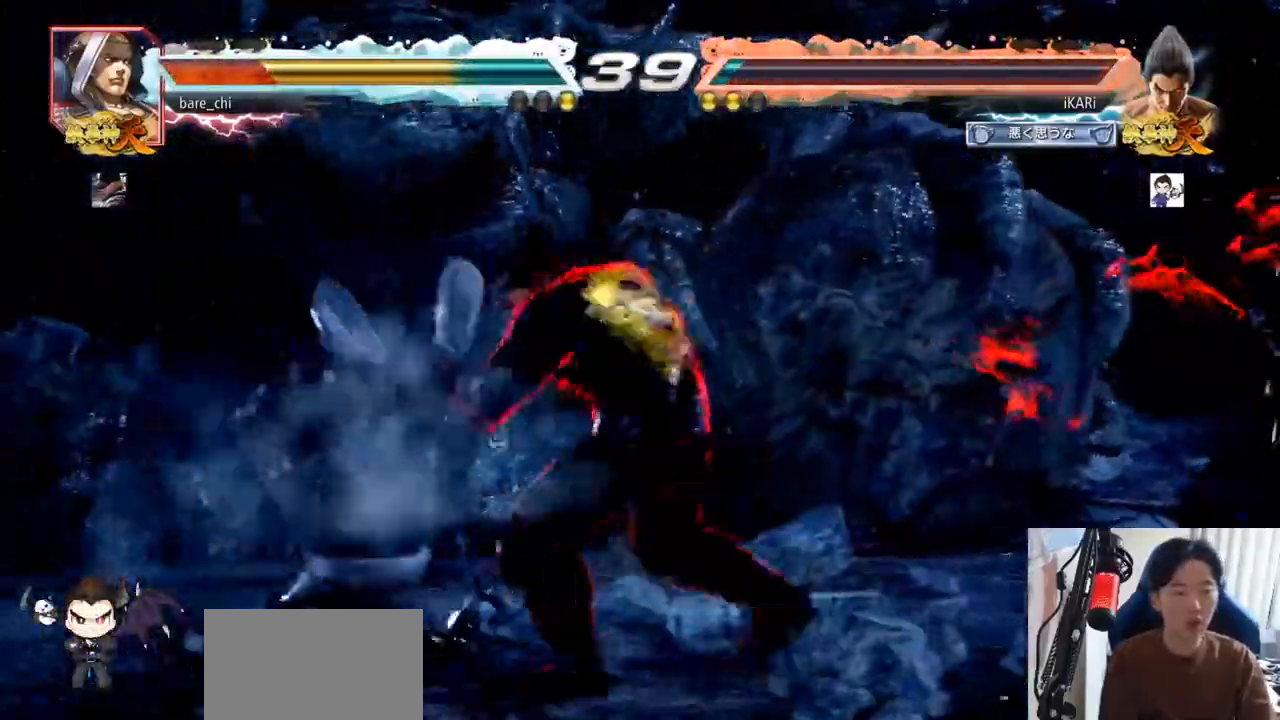
{"buttons": [], "left_stick": "left"}
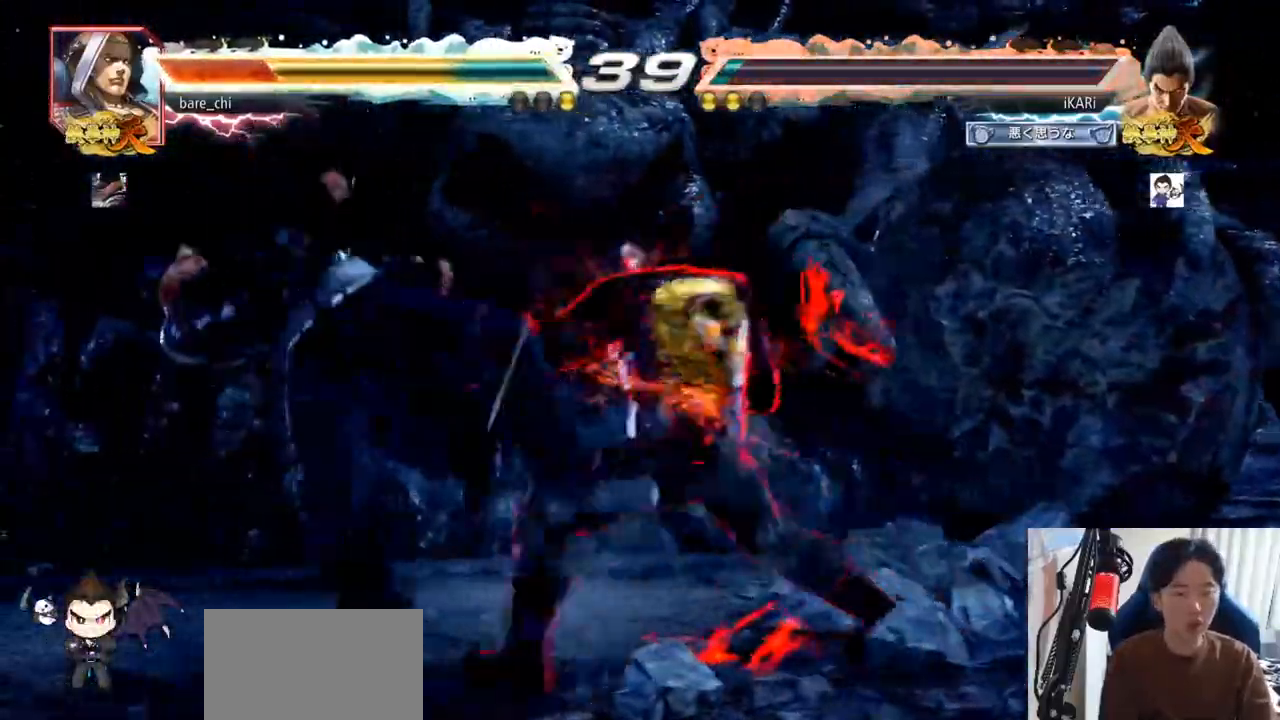
{"buttons": [], "left_stick": "center", "events": [[67, "TRIANGLE", "down"], [251, "TRIANGLE", "up"], [251, "left_stick", "center"]]}
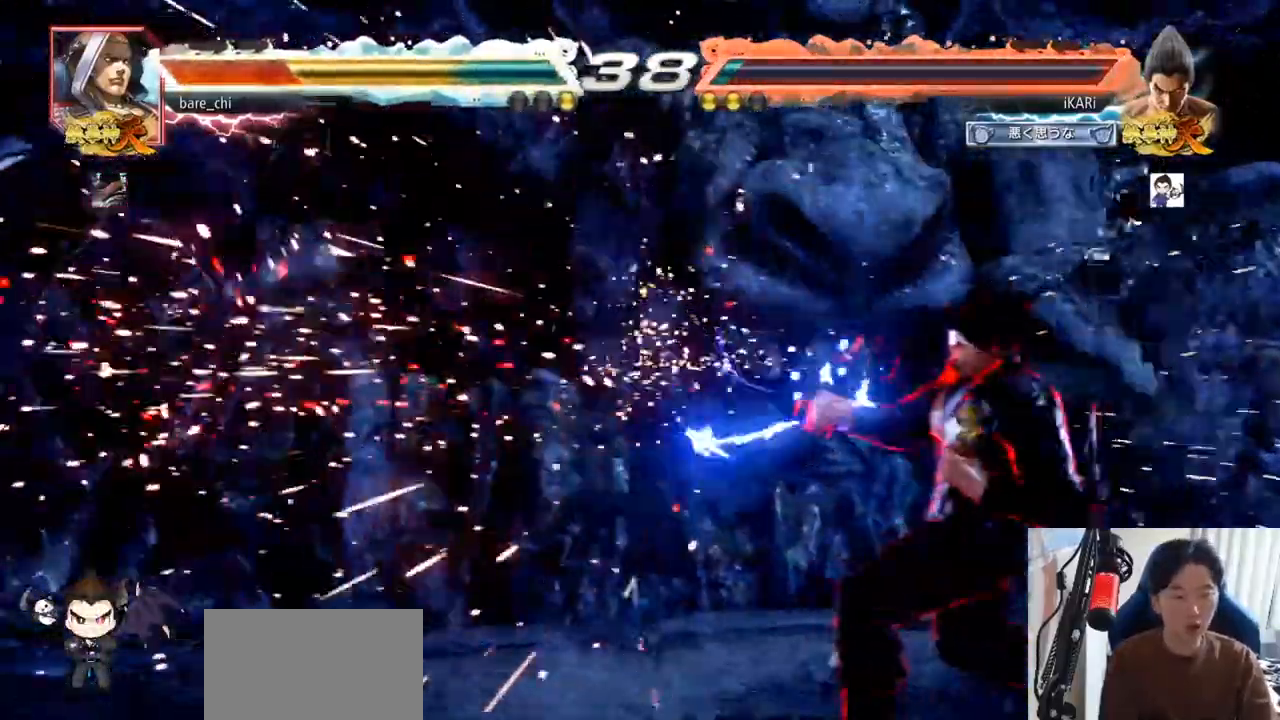
{"buttons": [], "left_stick": "left", "events": [[251, "left_stick", "left"], [351, "left_stick", "down"], [467, "left_stick", "left"]]}
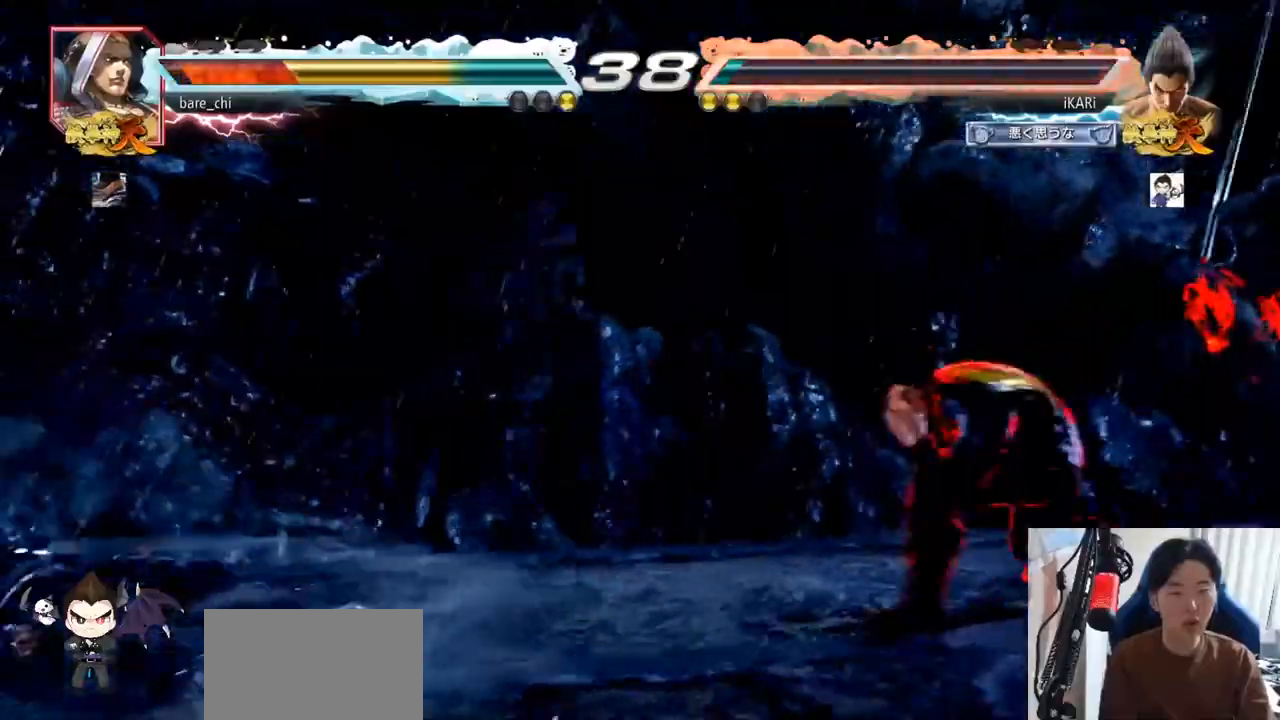
{"buttons": [], "left_stick": "center", "events": [[167, "left_stick", "center"], [233, "left_stick", "right"], [283, "left_stick", "center"], [333, "left_stick", "right"], [417, "left_stick", "center"]]}
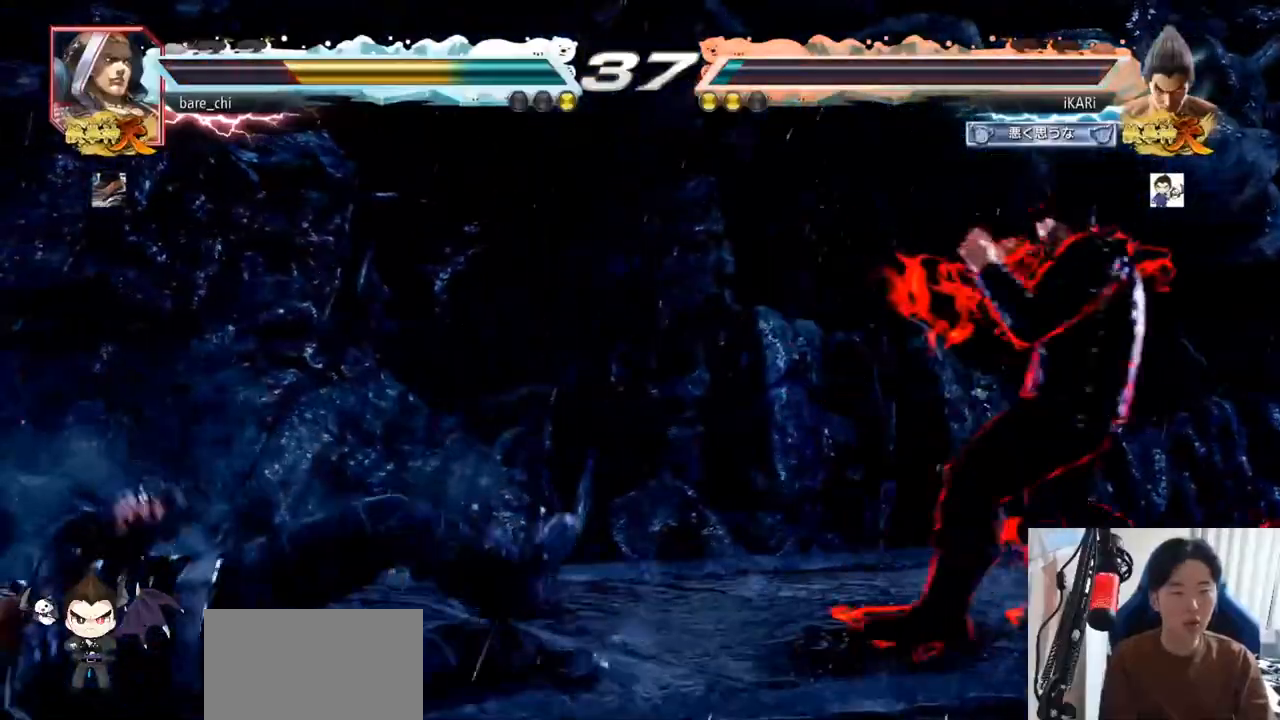
{"buttons": [], "left_stick": "down-left", "events": [[34, "left_stick", "down-left"], [234, "CIRCLE", "down"], [301, "CIRCLE", "up"], [351, "CIRCLE", "down"], [417, "CIRCLE", "up"], [451, "CIRCLE", "down"], [501, "CIRCLE", "up"]]}
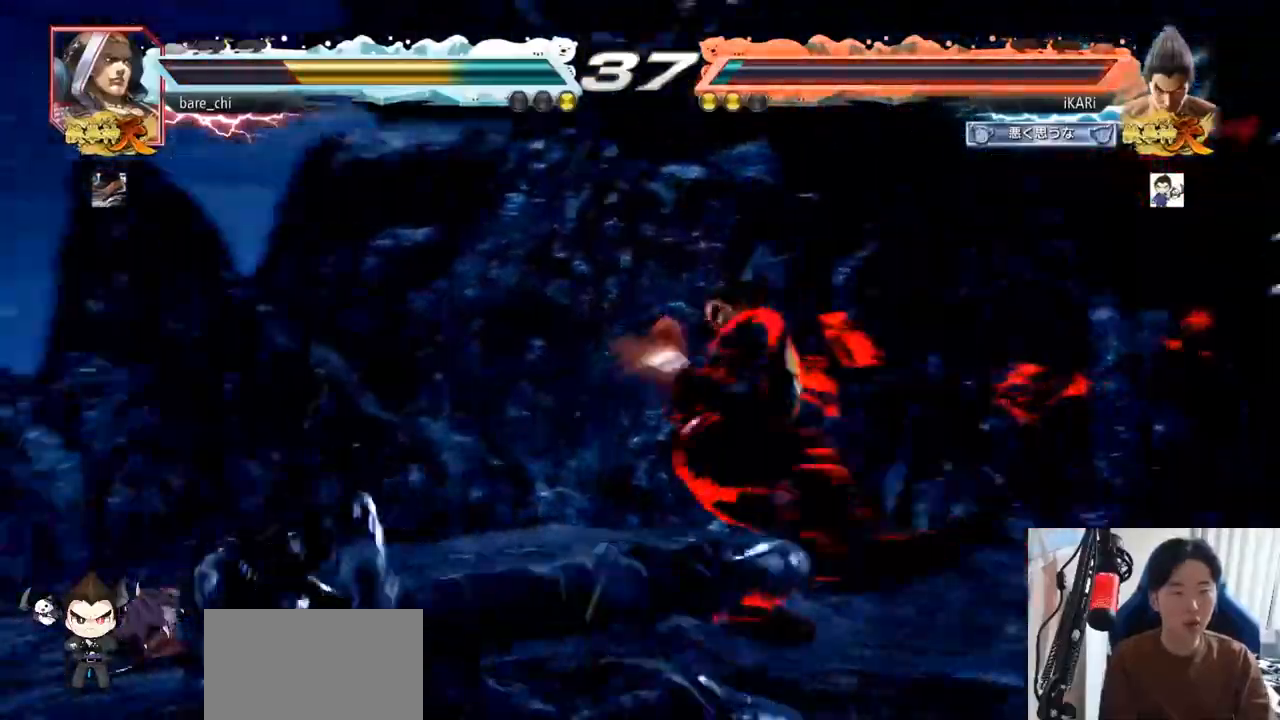
{"buttons": [], "left_stick": "center", "events": [[50, "TRIANGLE", "down"], [100, "TRIANGLE", "up"], [133, "TRIANGLE", "down"], [267, "TRIANGLE", "up"], [317, "TRIANGLE", "down"], [333, "left_stick", "center"], [417, "TRIANGLE", "up"]]}
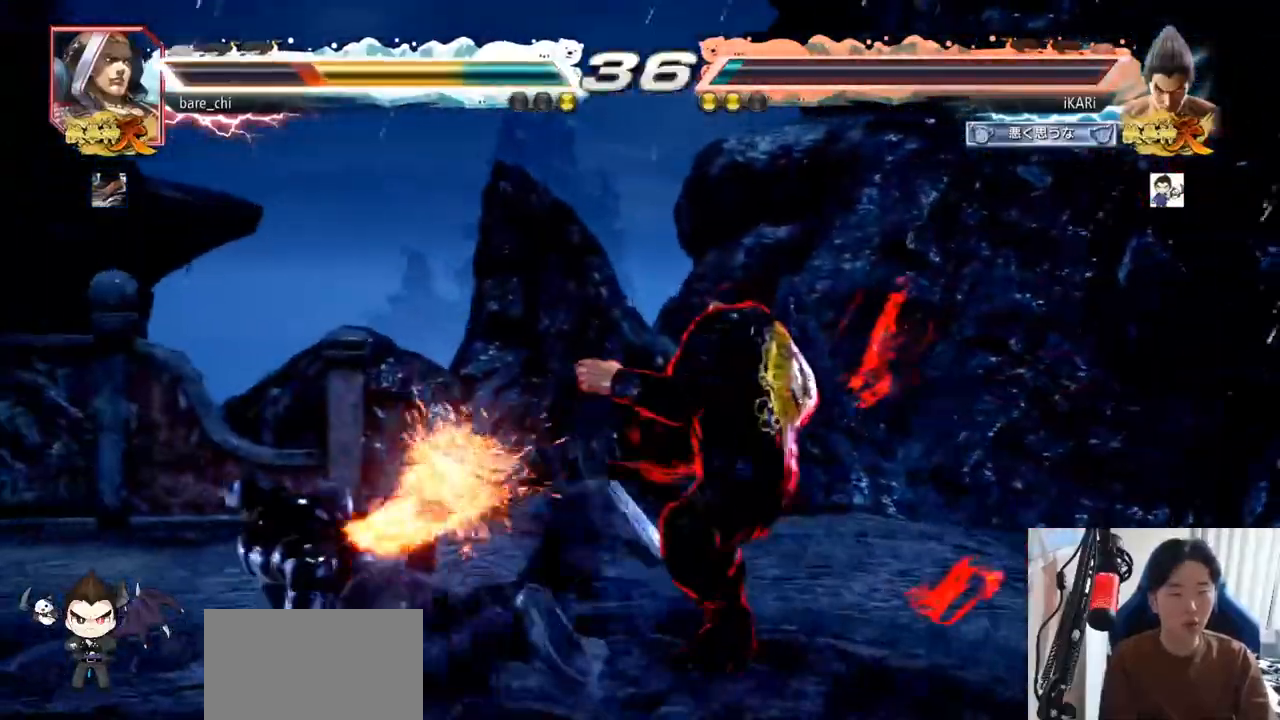
{"buttons": [], "left_stick": "center"}
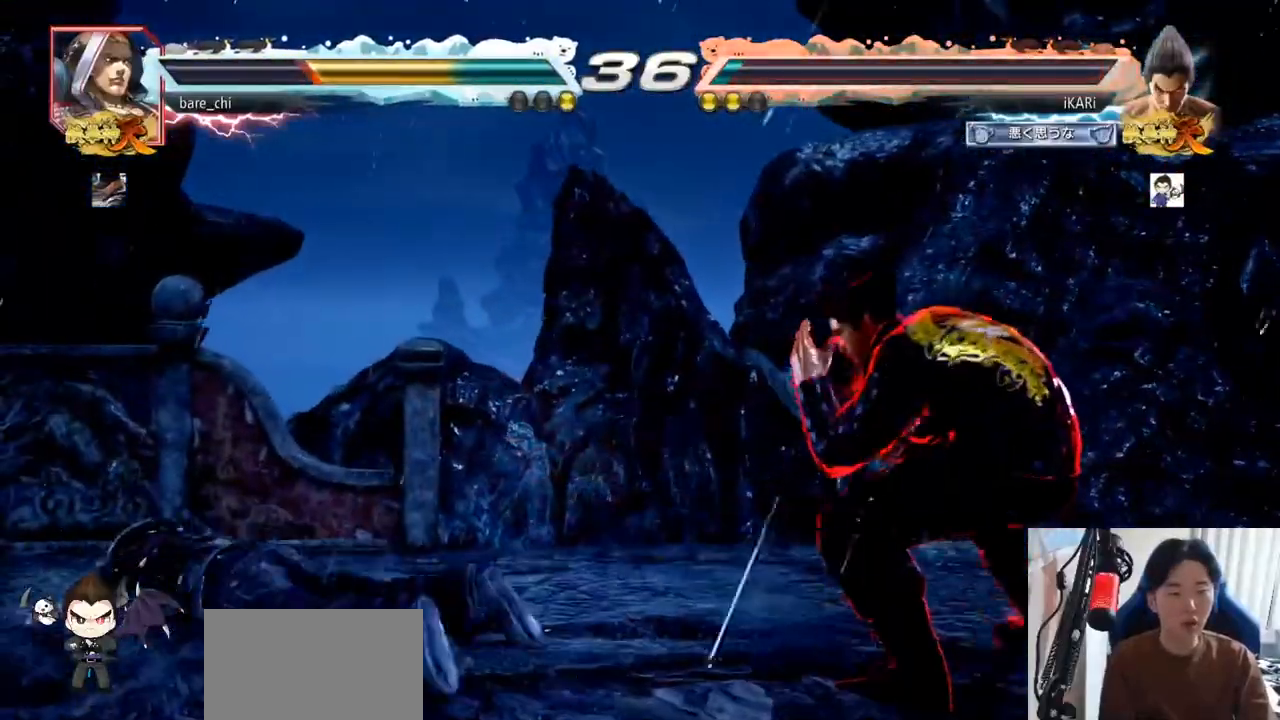
{"buttons": [], "left_stick": "left", "events": [[200, "left_stick", "right"], [283, "left_stick", "center"], [350, "left_stick", "down"], [400, "left_stick", "center"], [500, "left_stick", "left"]]}
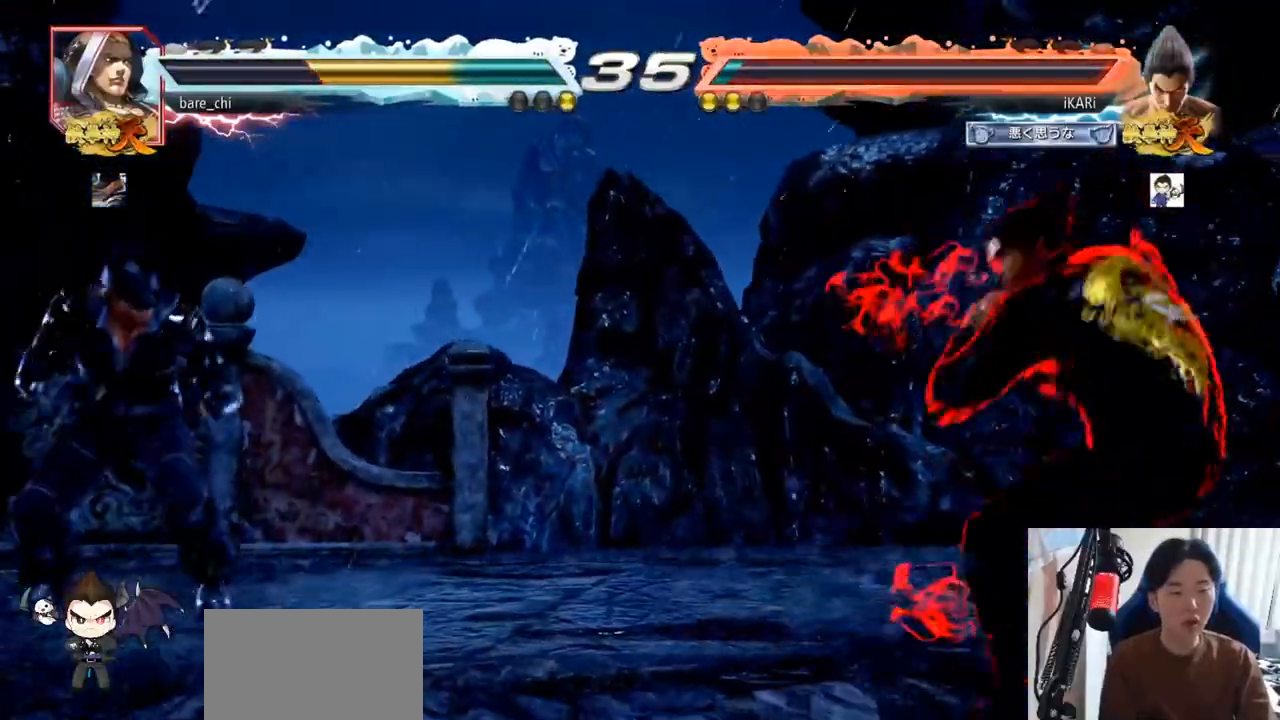
{"buttons": ["CIRCLE", "SQUARE"], "left_stick": "center", "events": [[67, "left_stick", "down"], [184, "left_stick", "left"], [267, "left_stick", "down"], [317, "left_stick", "center"], [501, "CIRCLE", "down"], [501, "SQUARE", "down"]]}